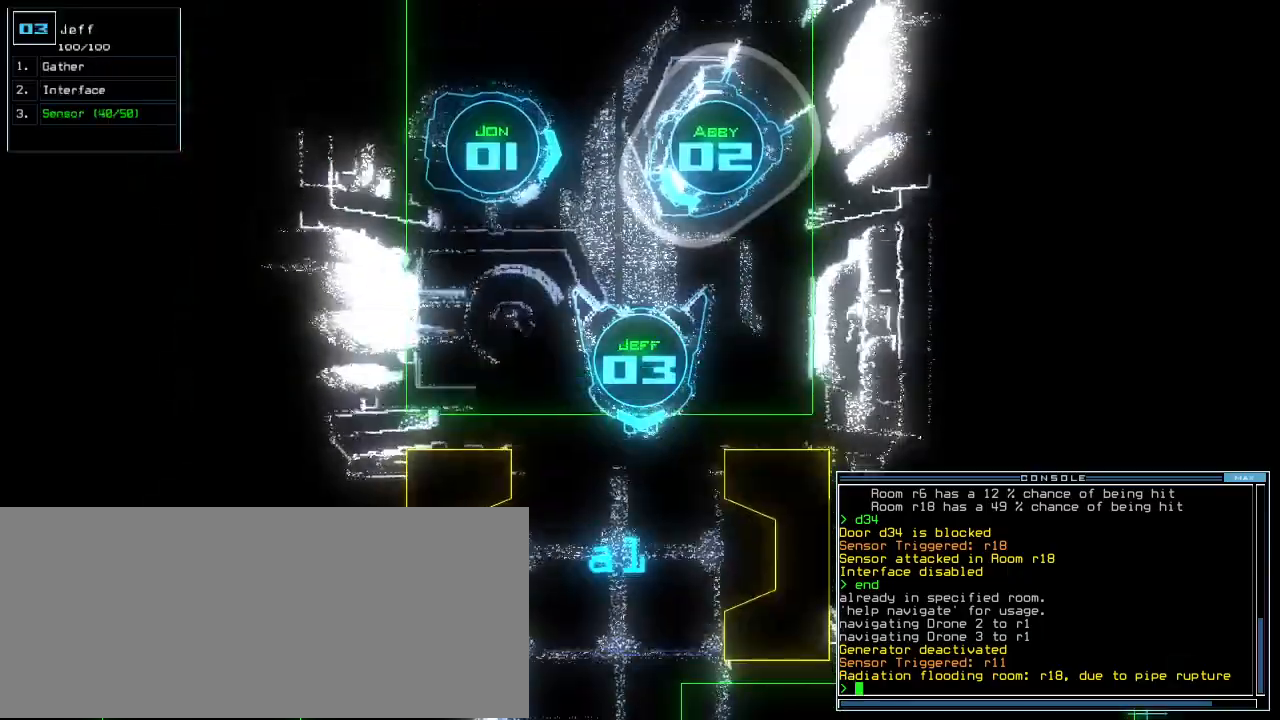
Gameplay with keyboard; each line is a JSON object with the keys held at the frame after it. "events" lists presses ("down") and releases ("up") of ".", "0", "1", "2", "3", "4", "5", "6", "7", "8", "9", "a", "b", "backspace", "c", "caps_lock", "comma", "ctrl_l", "ctrl_r", "d", "down", "e", "equals", "escape", "f", "f12", "g", "h", "i", "j", "k", "l", "left", "m", "minus", "n", "o", "p", "q", "quote", "r", "return", "right", "s", "semicolon", "shift_l", "shift_r", "space", "t", "tab", "tilde", "u", "up", "v", "w", "x", "y" and "z" between this image and that frame as [ms after this image, input, new state], when the widget could be followed in between. No other keys are recorded. Mouse input is not recorded.
{"keys": ["left"], "events": [[260, "down", "up"], [380, "left", "down"]]}
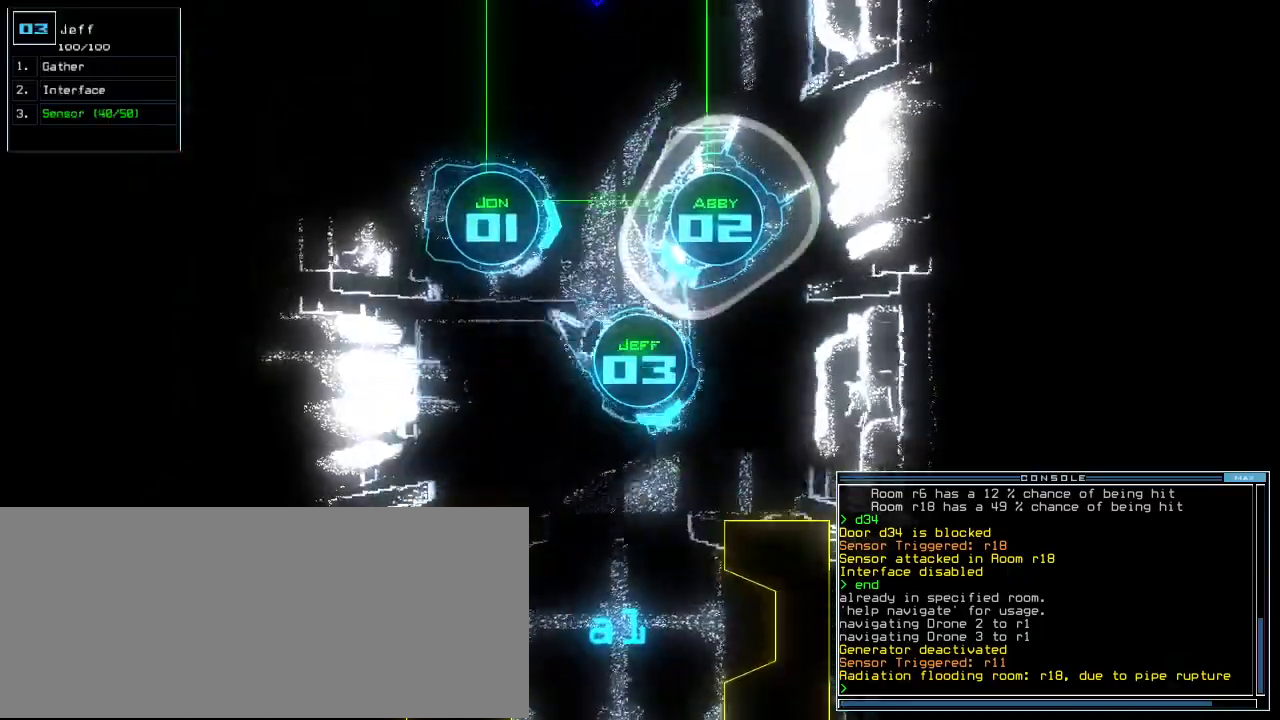
{"keys": ["down", "left"], "events": [[100, "down", "down"]]}
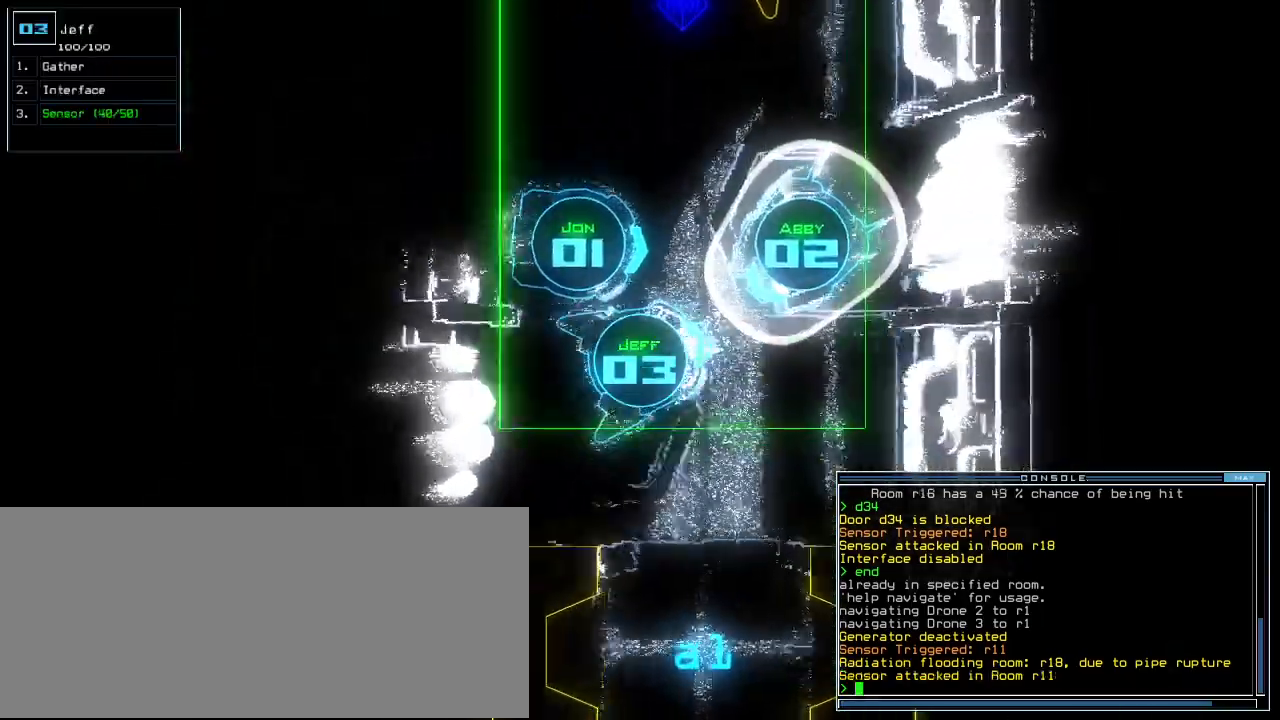
{"keys": ["f12", "up"]}
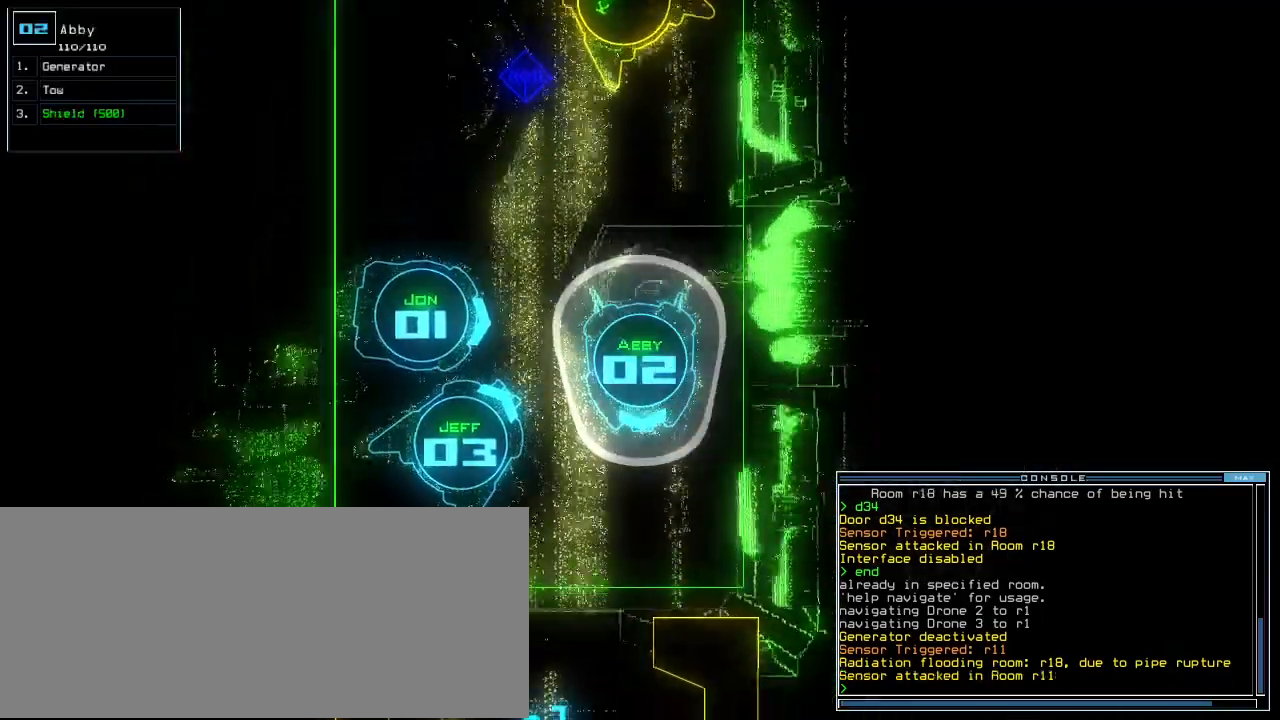
{"keys": ["up"], "events": [[60, "f12", "up"], [80, "right", "down"], [240, "right", "up"]]}
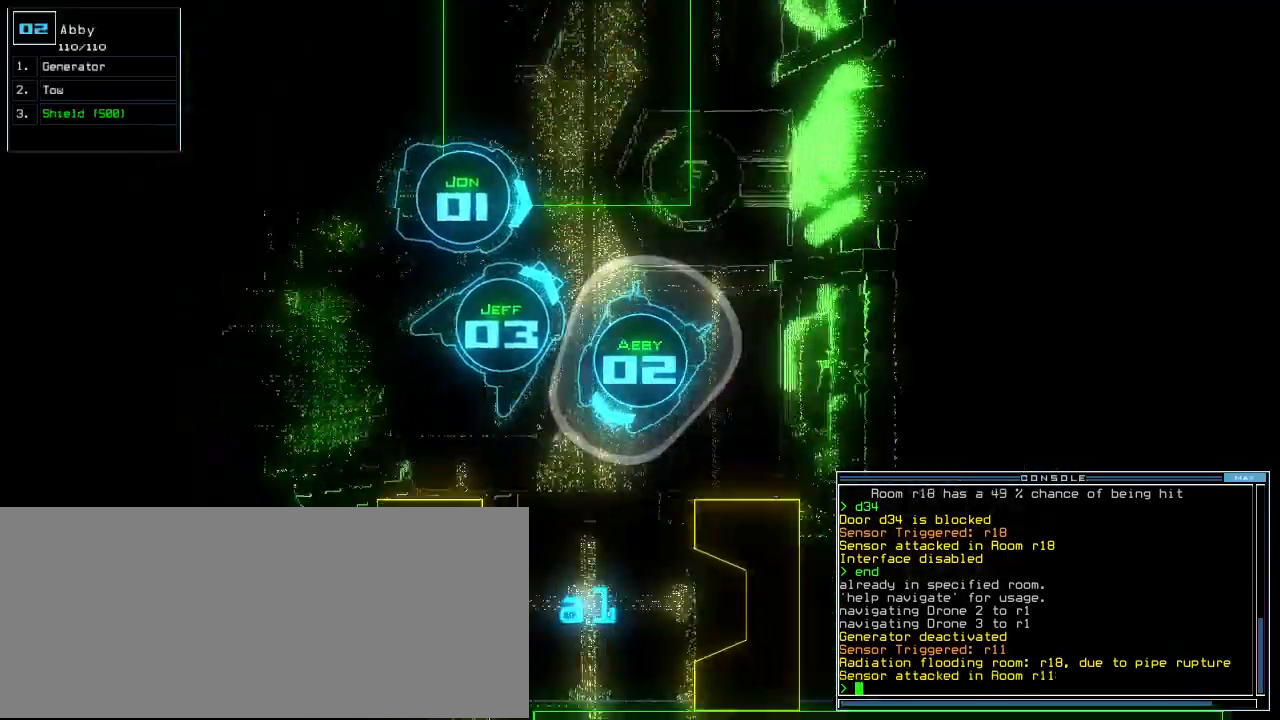
{"keys": ["up"], "events": [[40, "left", "down"], [120, "left", "up"], [280, "left", "down"], [360, "left", "up"]]}
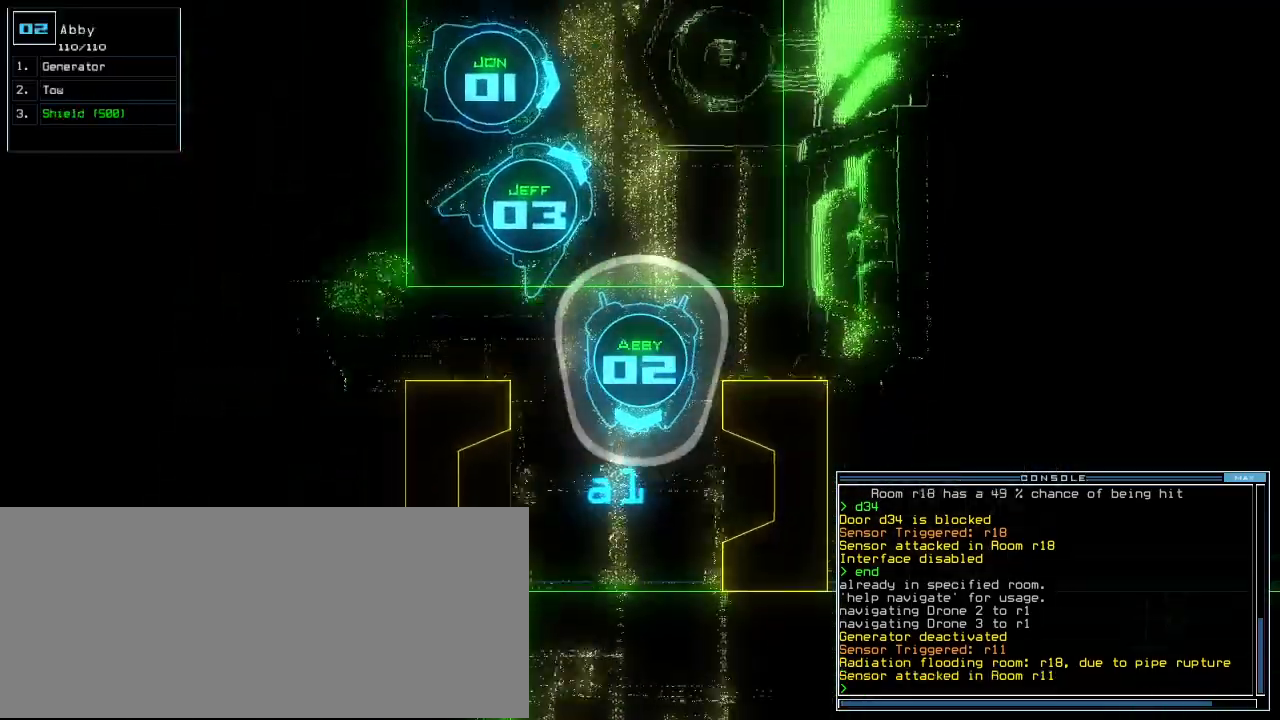
{"keys": ["up"], "events": [[80, "g", "down"], [140, "e", "down"], [180, "g", "up"], [220, "e", "up"], [320, "semicolon", "down"], [380, "semicolon", "up"]]}
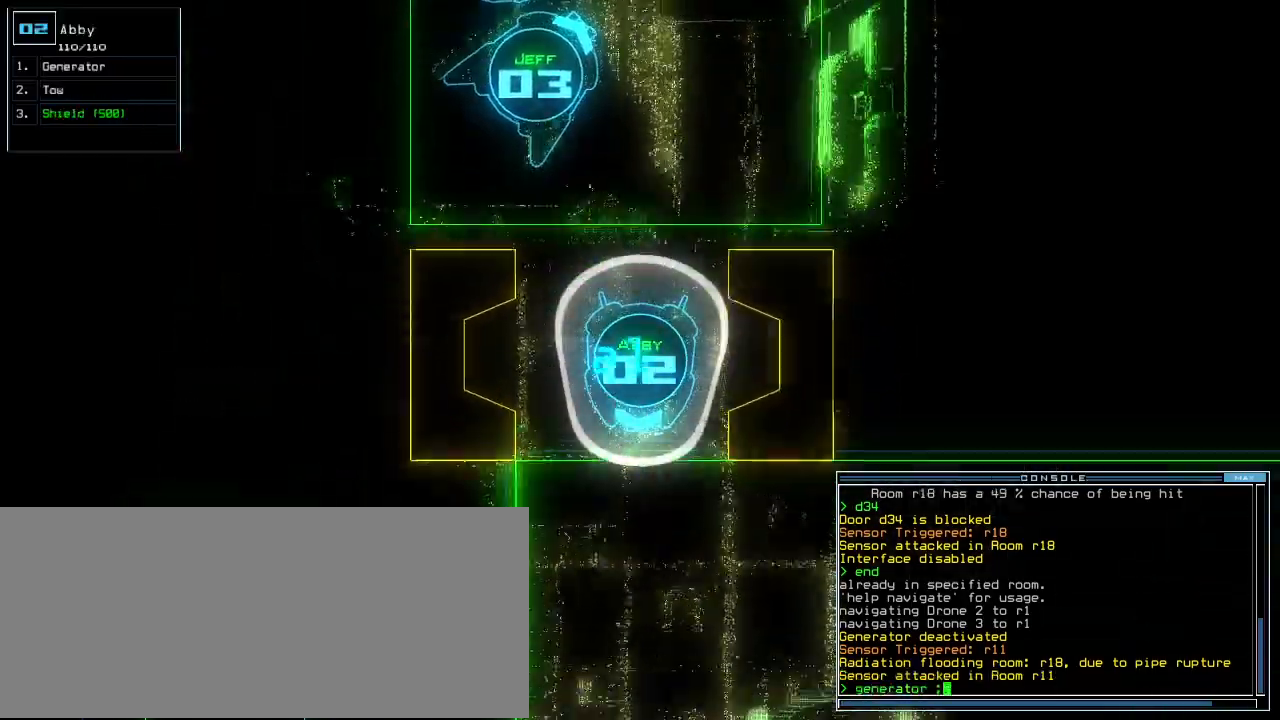
{"keys": ["up"]}
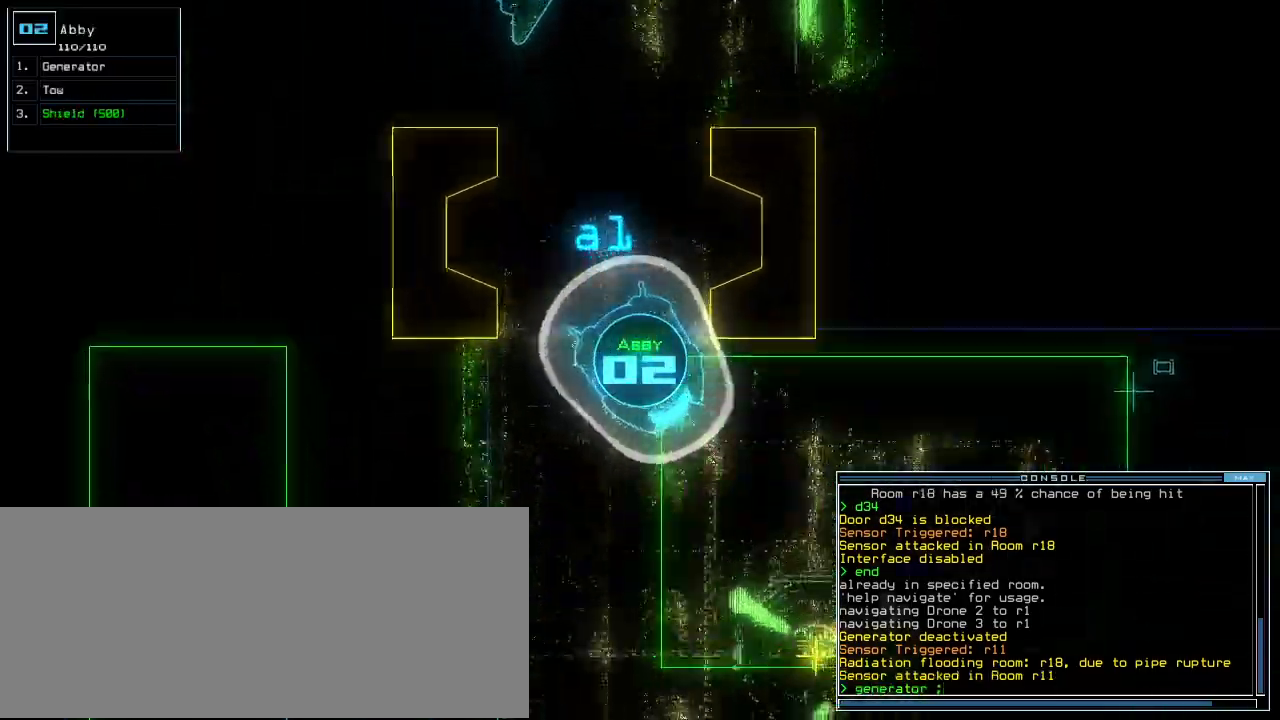
{"keys": ["up"]}
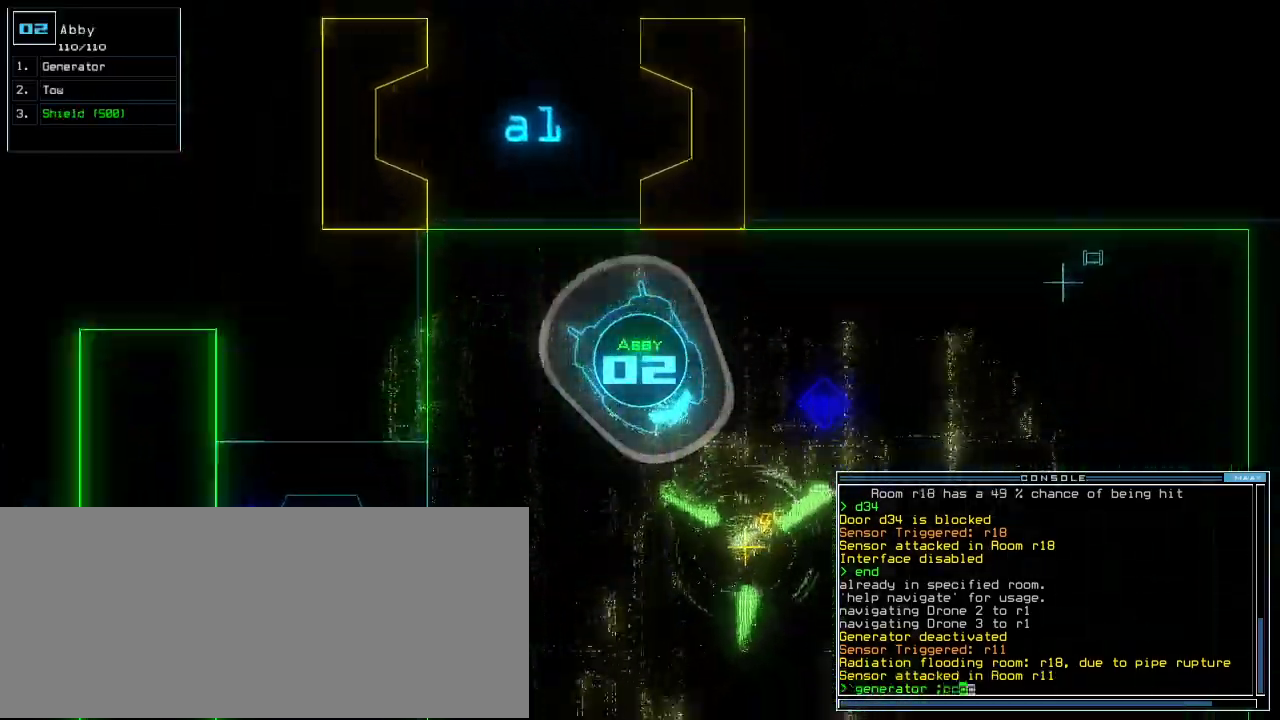
{"keys": ["space"], "events": [[320, "return", "down"], [380, "up", "up"], [420, "return", "up"], [420, "space", "down"]]}
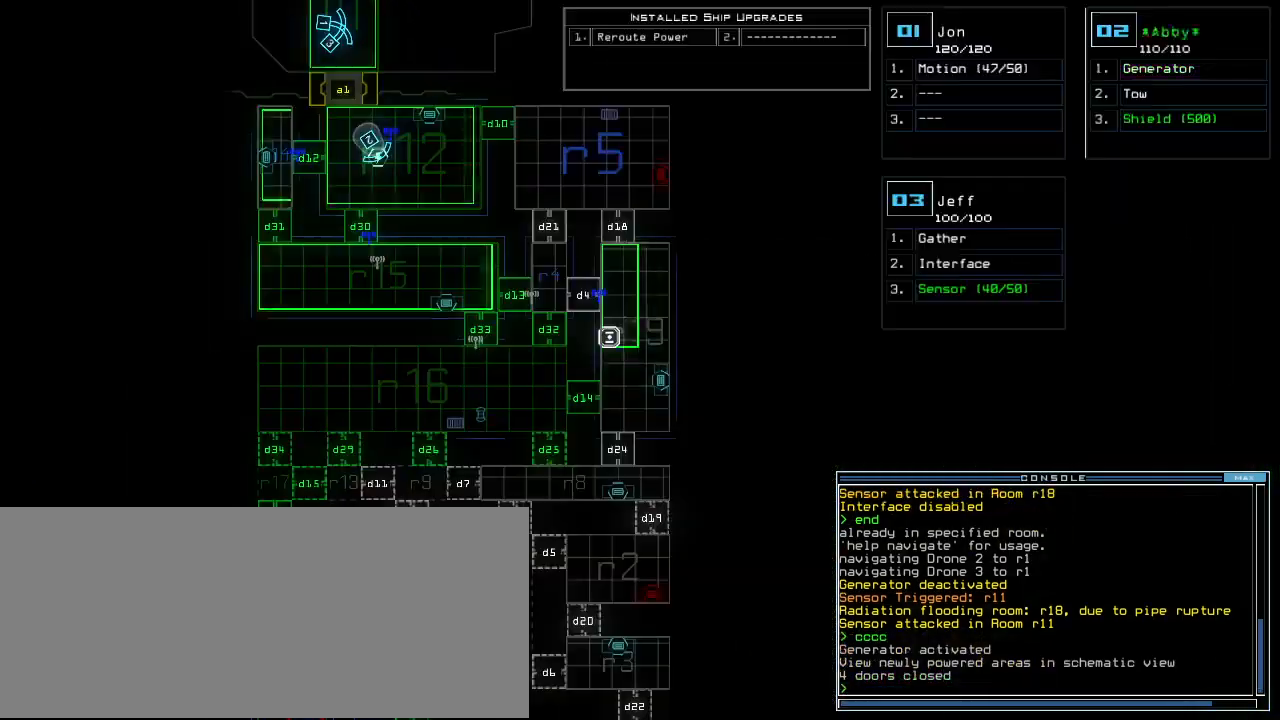
{"keys": ["down"], "events": [[20, "space", "up"], [180, "down", "down"]]}
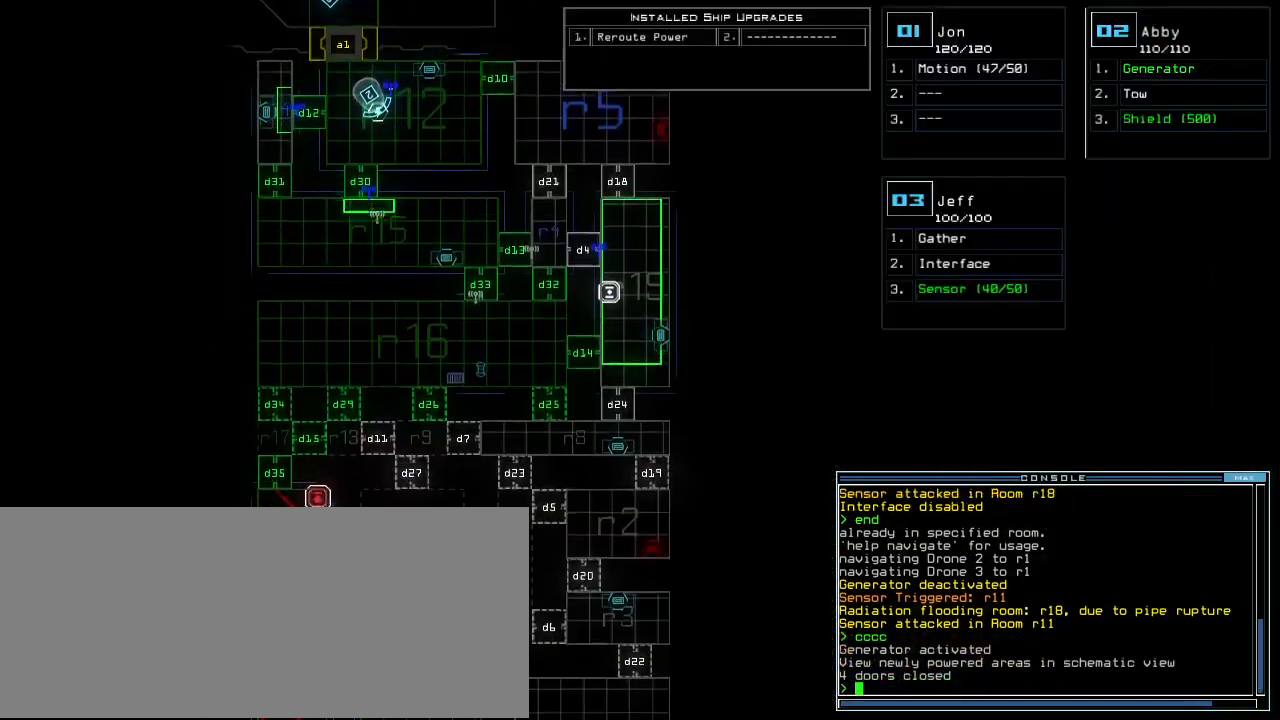
{"keys": ["down"], "events": []}
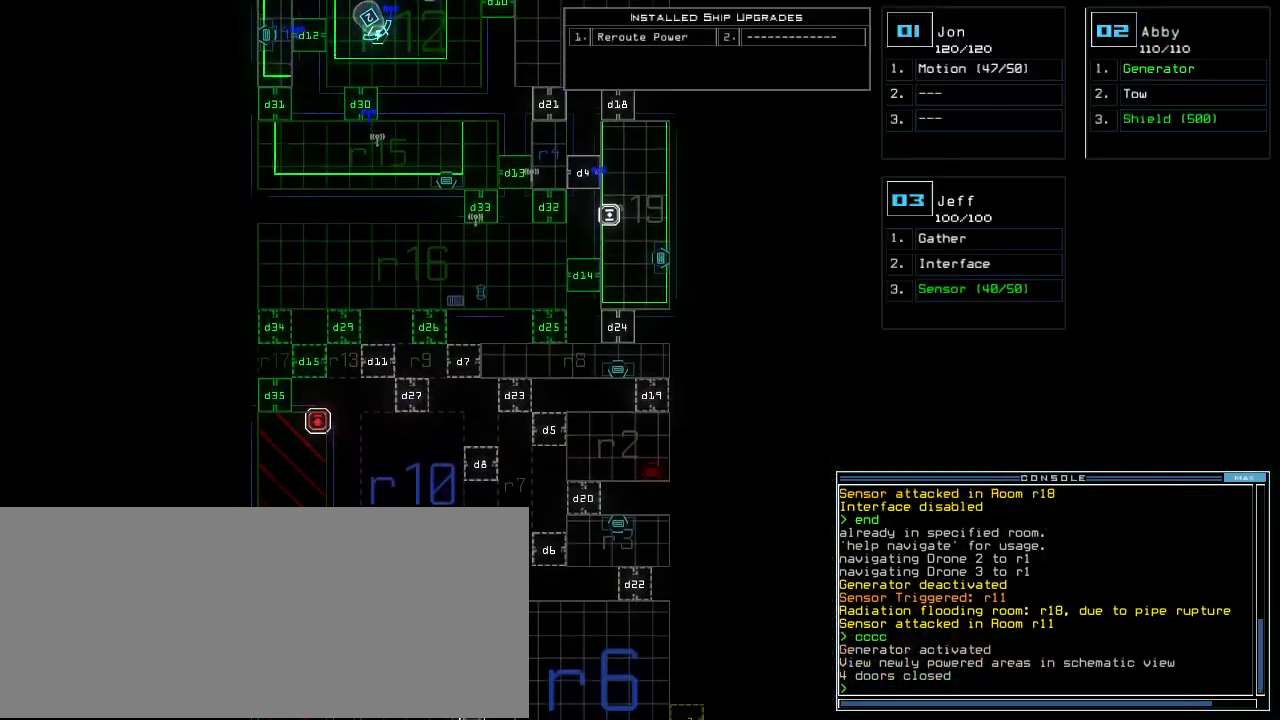
{"keys": ["down"], "events": [[60, "ctrl_r", "down"], [120, "ctrl_r", "up"]]}
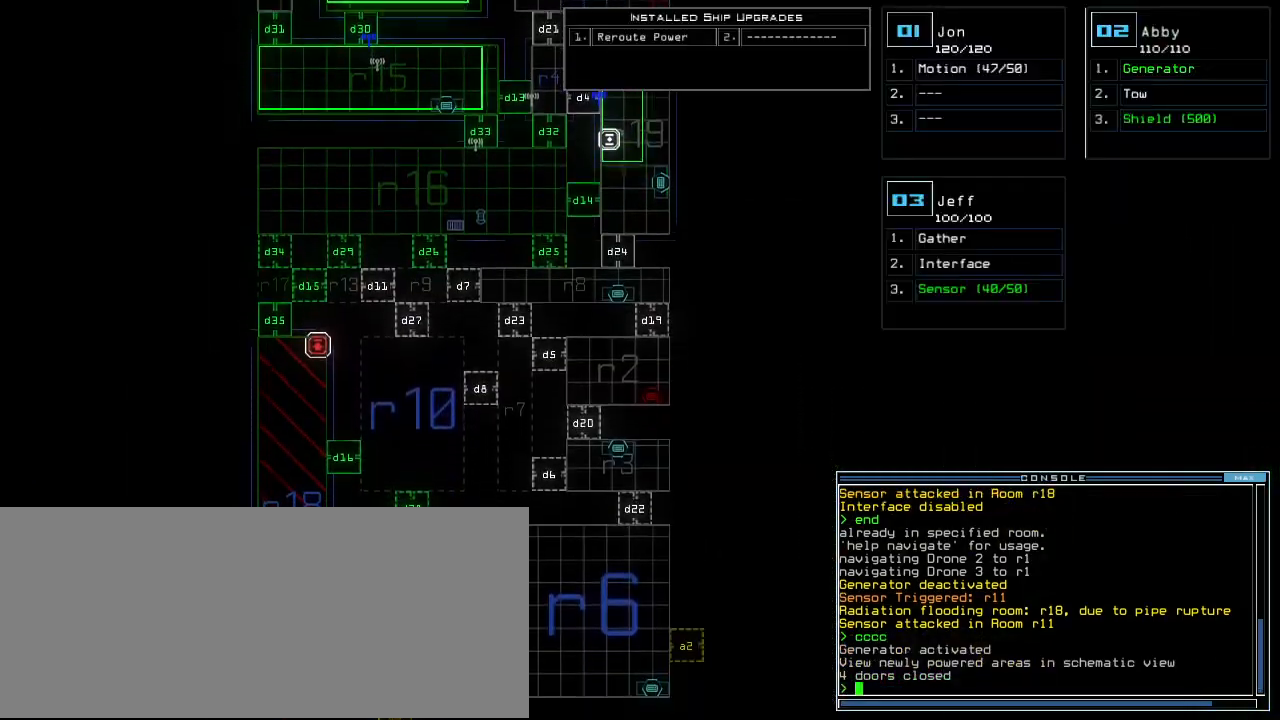
{"keys": ["up"], "events": [[280, "down", "up"], [500, "up", "down"]]}
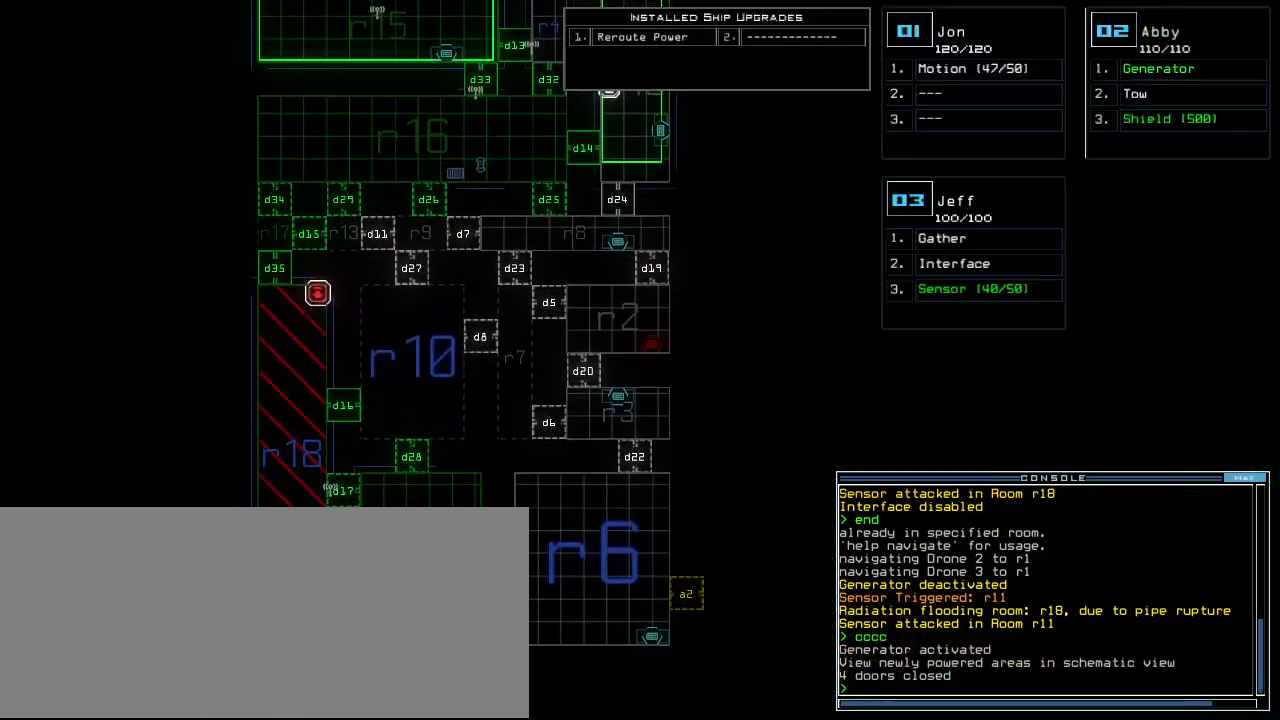
{"keys": ["up"], "events": []}
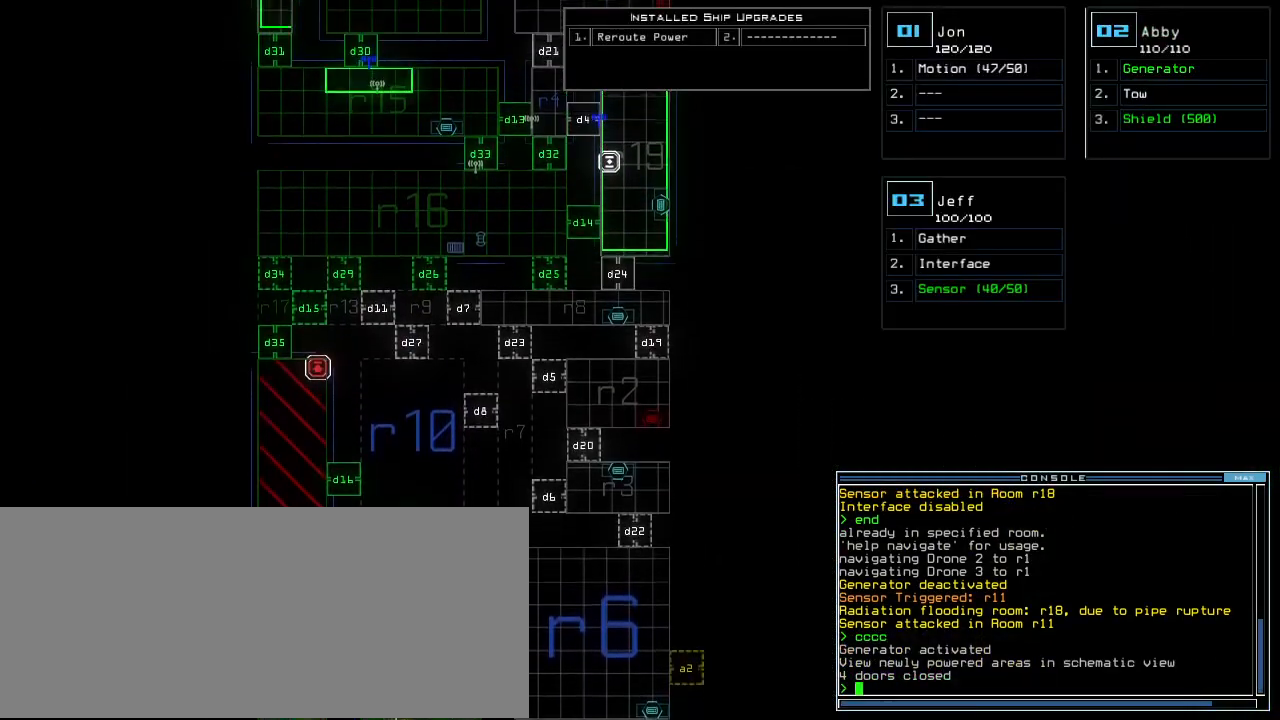
{"keys": ["3"], "events": [[160, "ctrl_r", "down"], [280, "ctrl_r", "up"], [400, "up", "up"], [440, "3", "down"]]}
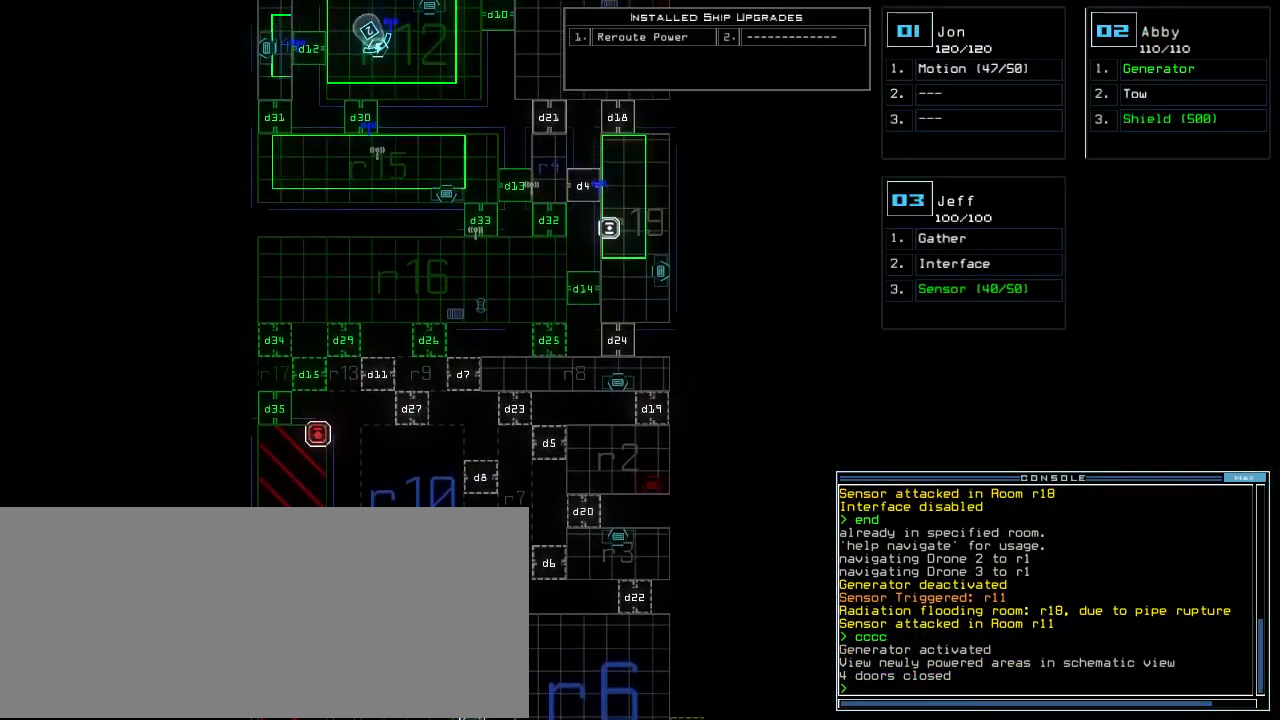
{"keys": ["up"], "events": [[20, "3", "up"], [80, "right", "down"], [100, "up", "down"], [340, "right", "up"]]}
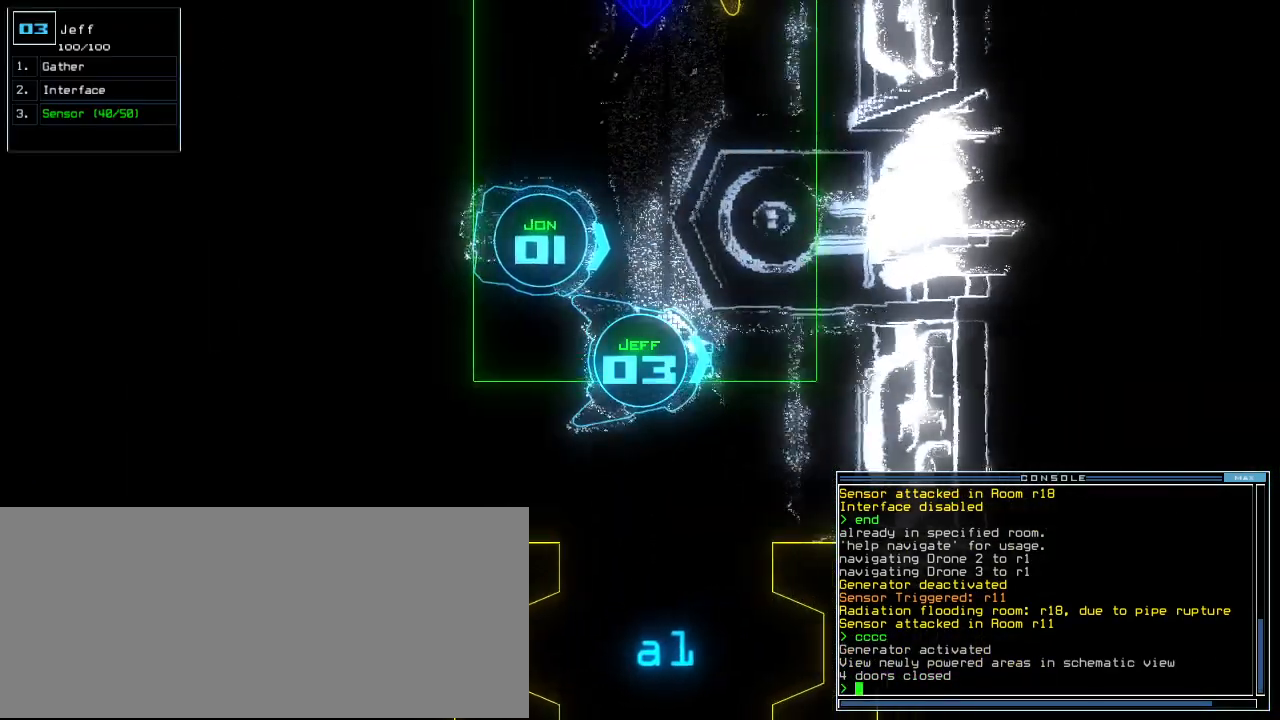
{"keys": ["right", "up"], "events": [[20, "right", "down"], [80, "up", "up"], [240, "up", "down"]]}
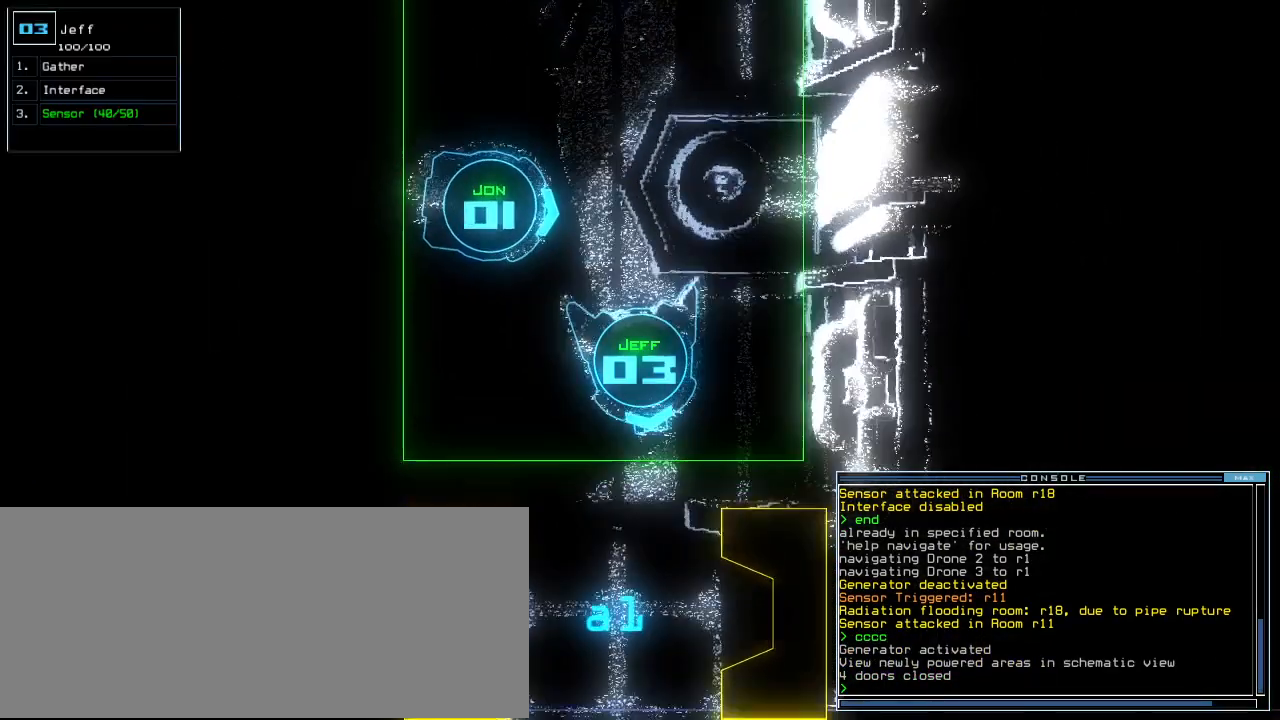
{"keys": ["up"], "events": [[200, "right", "up"]]}
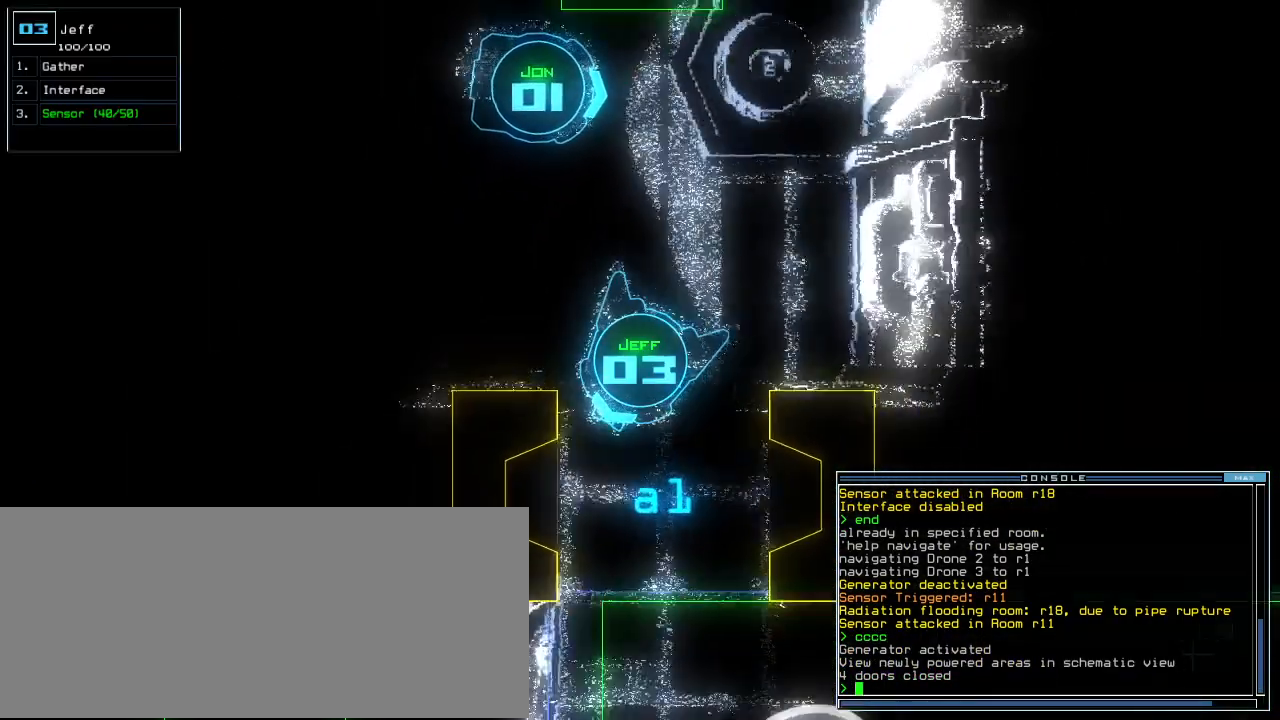
{"keys": ["up"], "events": [[20, "left", "down"], [100, "left", "up"], [200, "left", "down"], [280, "left", "up"], [420, "left", "down"], [440, "left", "up"]]}
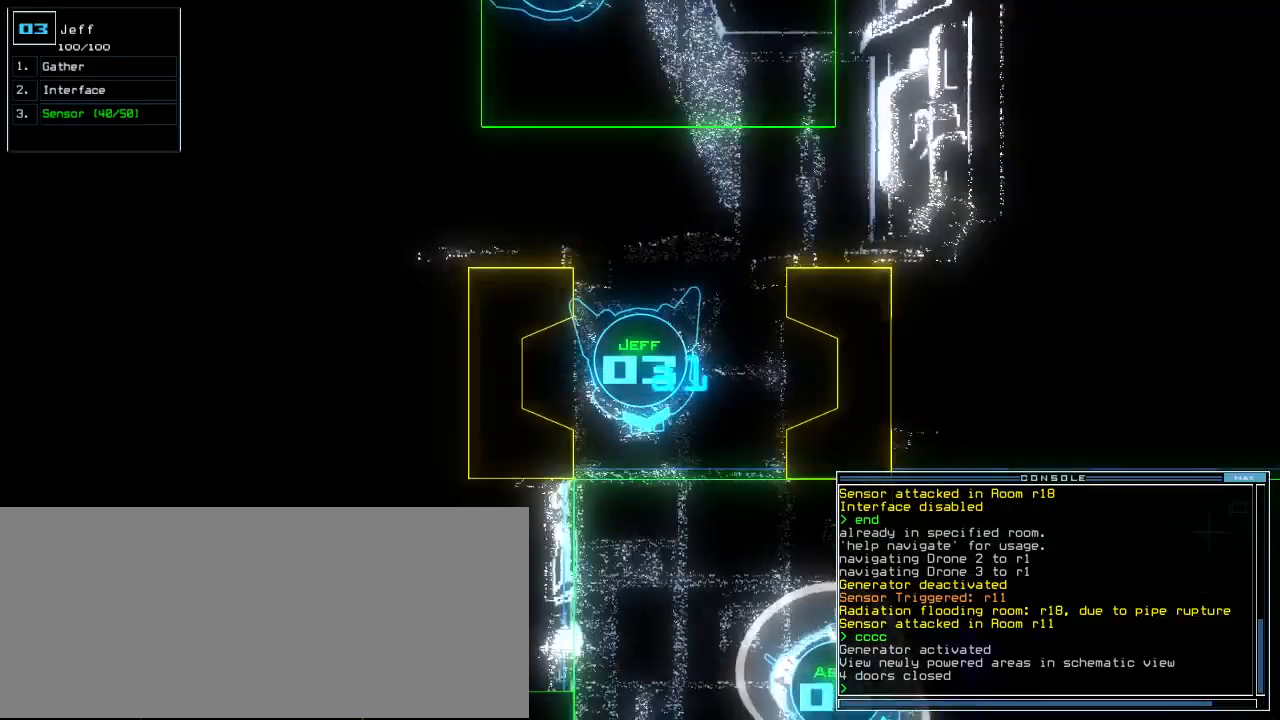
{"keys": ["up"], "events": [[260, "left", "down"], [300, "left", "up"]]}
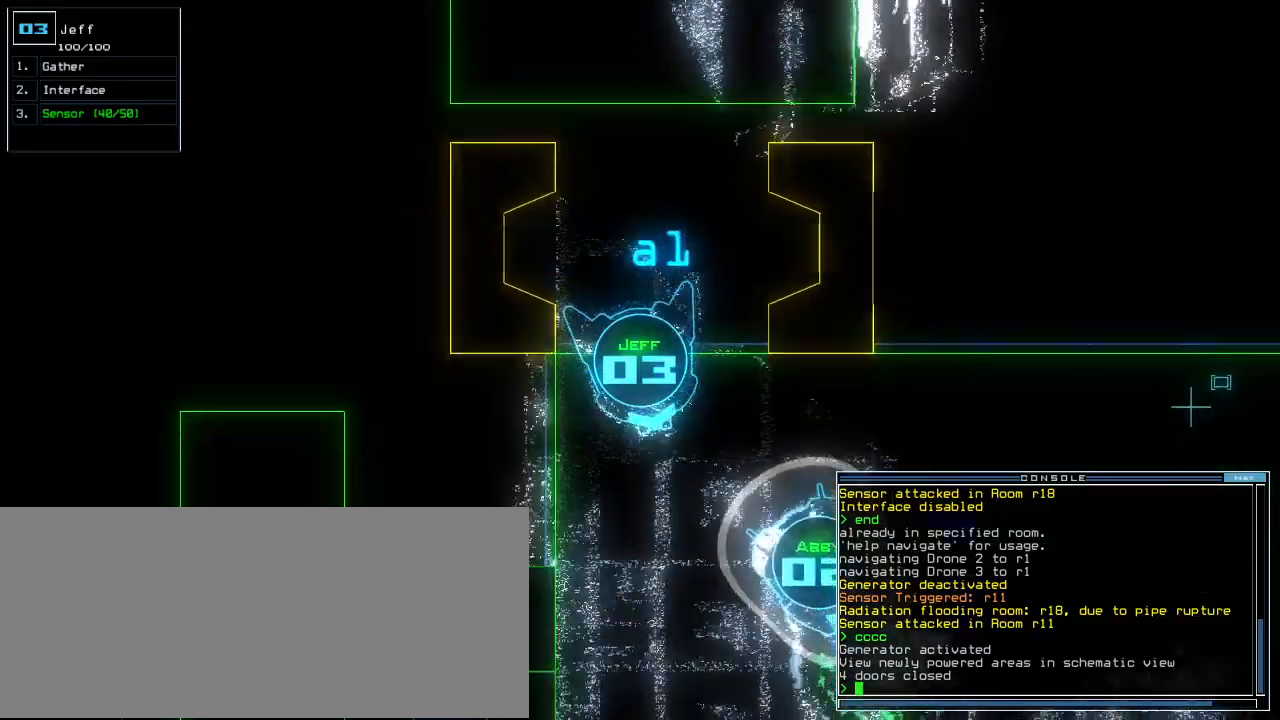
{"keys": ["up"]}
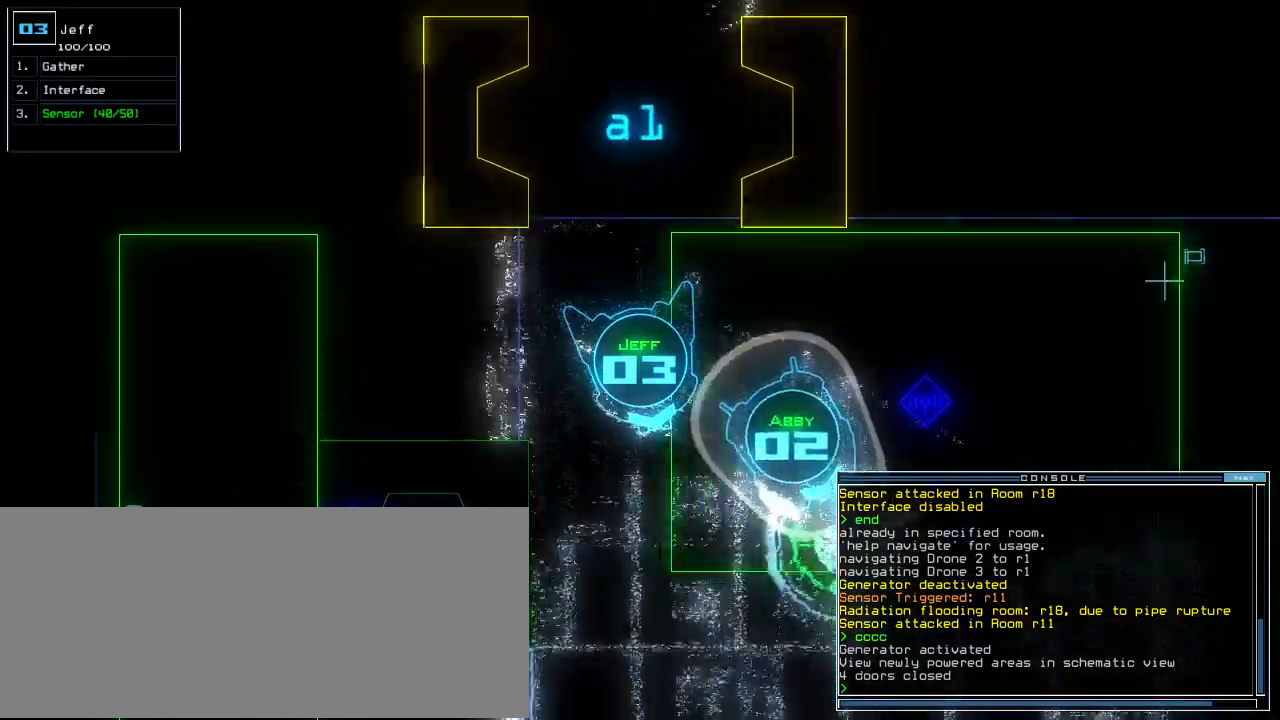
{"keys": ["up"], "events": [[80, "left", "down"], [120, "left", "up"]]}
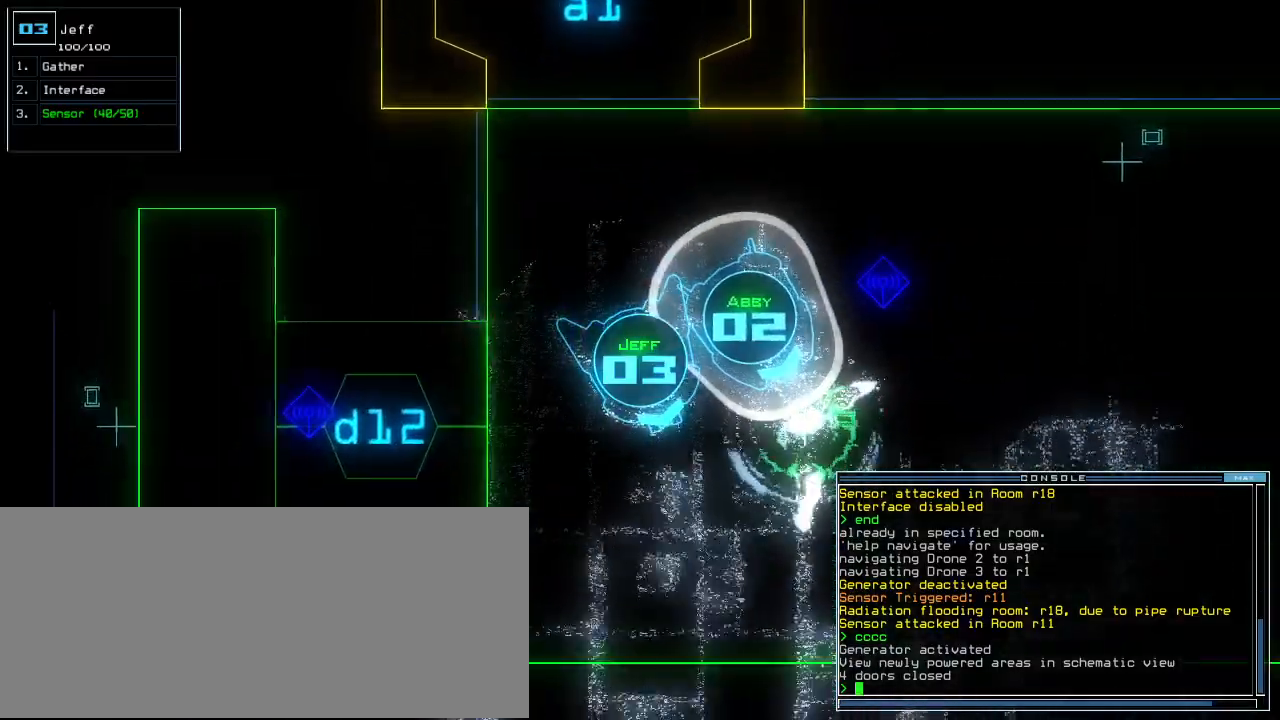
{"keys": ["up"], "events": [[120, "left", "down"], [200, "left", "up"], [300, "left", "down"], [380, "left", "up"]]}